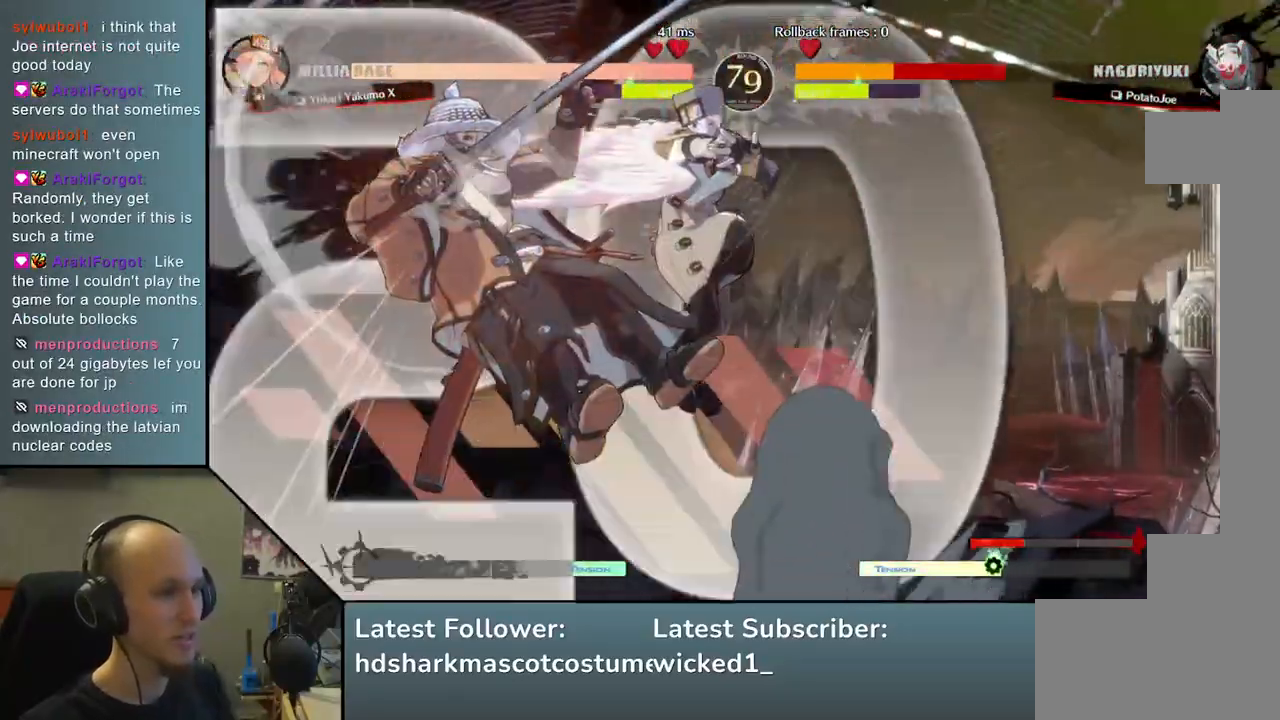
Gameplay with a controller (arcade stick); each line is a JSON object with the inputs held at the frame after it. "events" lists button and stick changes between this image and that frame as [ms after this image, input, new state], when the widget could be followed in between. Not read: L3 R3.
{"buttons": [], "left_stick": "down-left", "events": []}
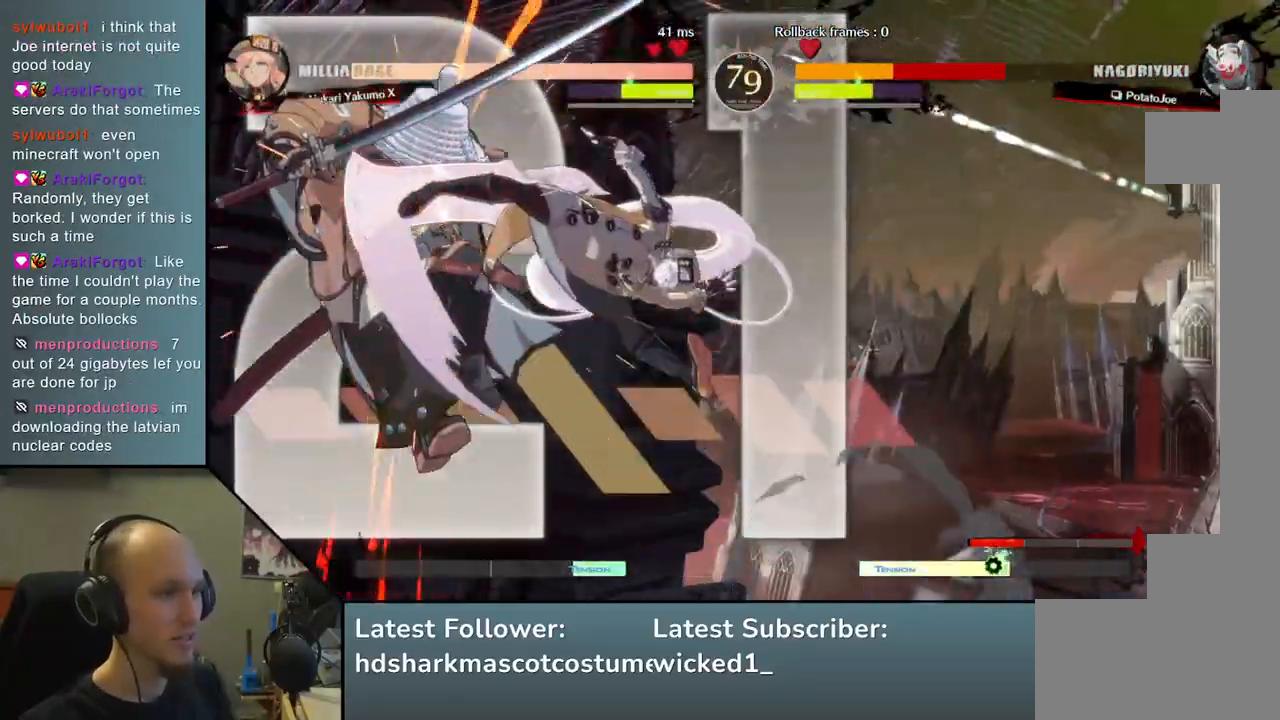
{"buttons": [], "left_stick": "down-left", "events": []}
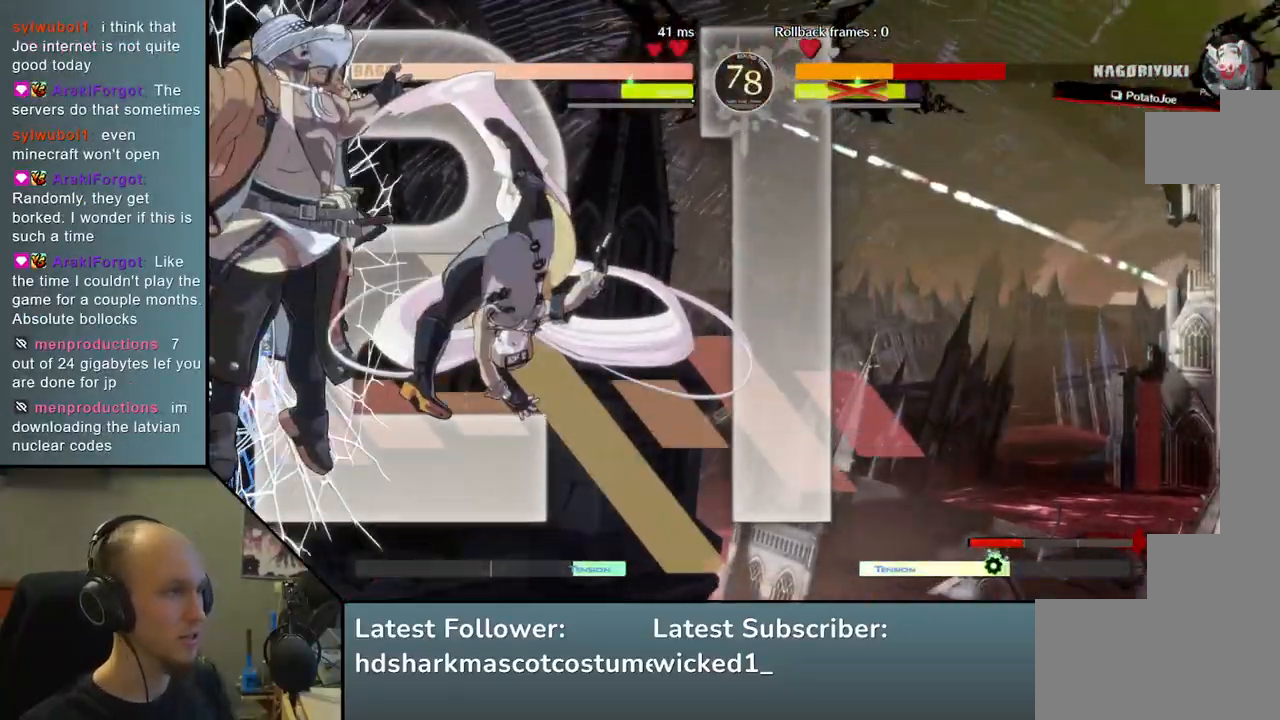
{"buttons": [], "left_stick": "down-left", "events": []}
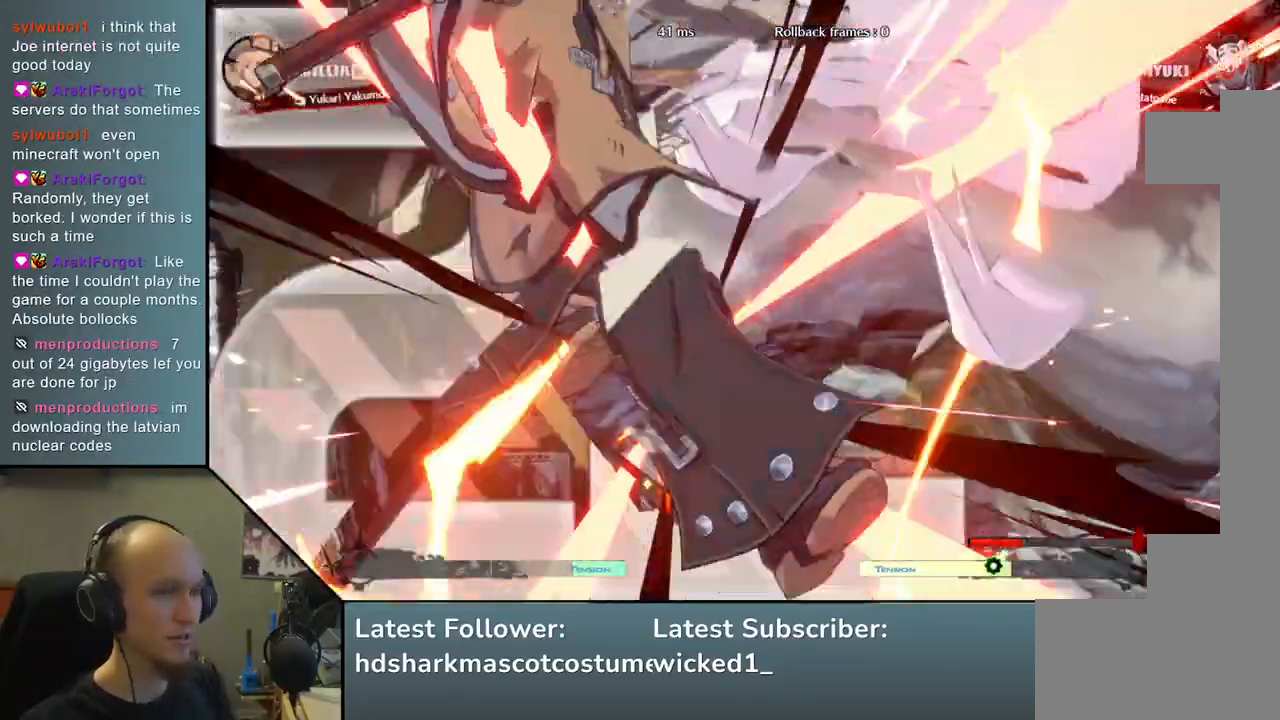
{"buttons": [], "left_stick": "down-left", "events": []}
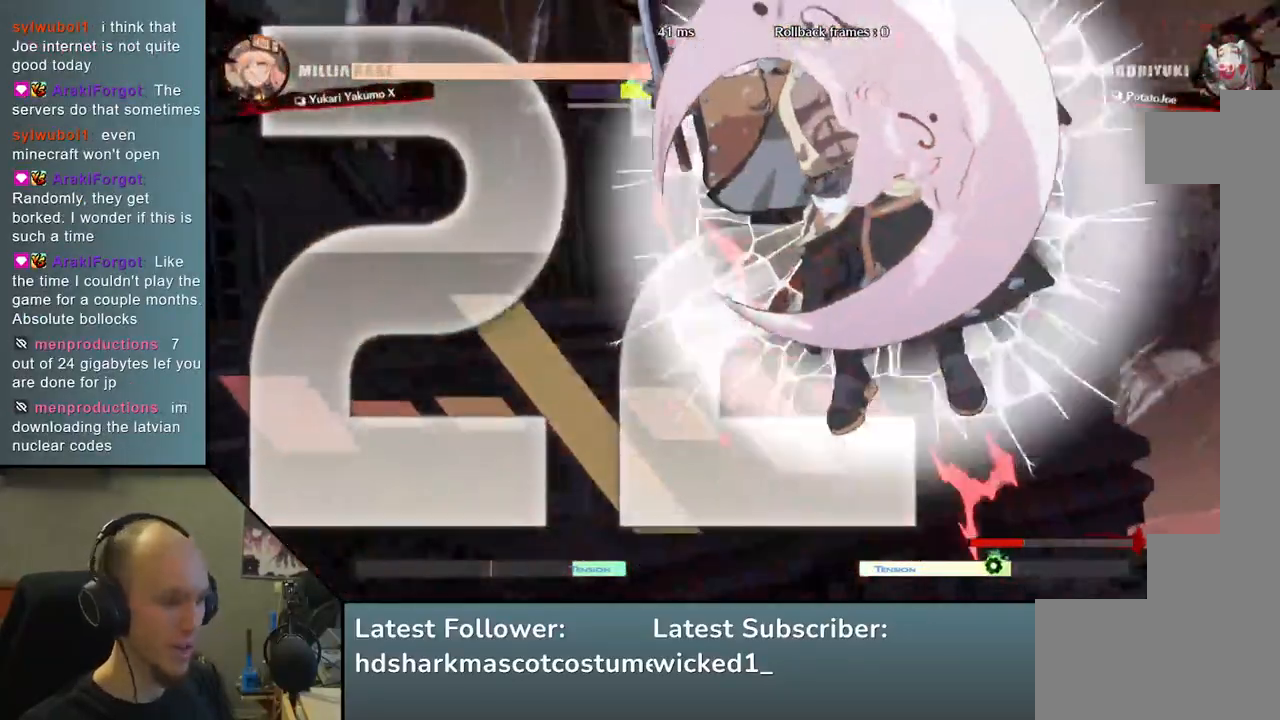
{"buttons": [], "left_stick": "down-left", "events": []}
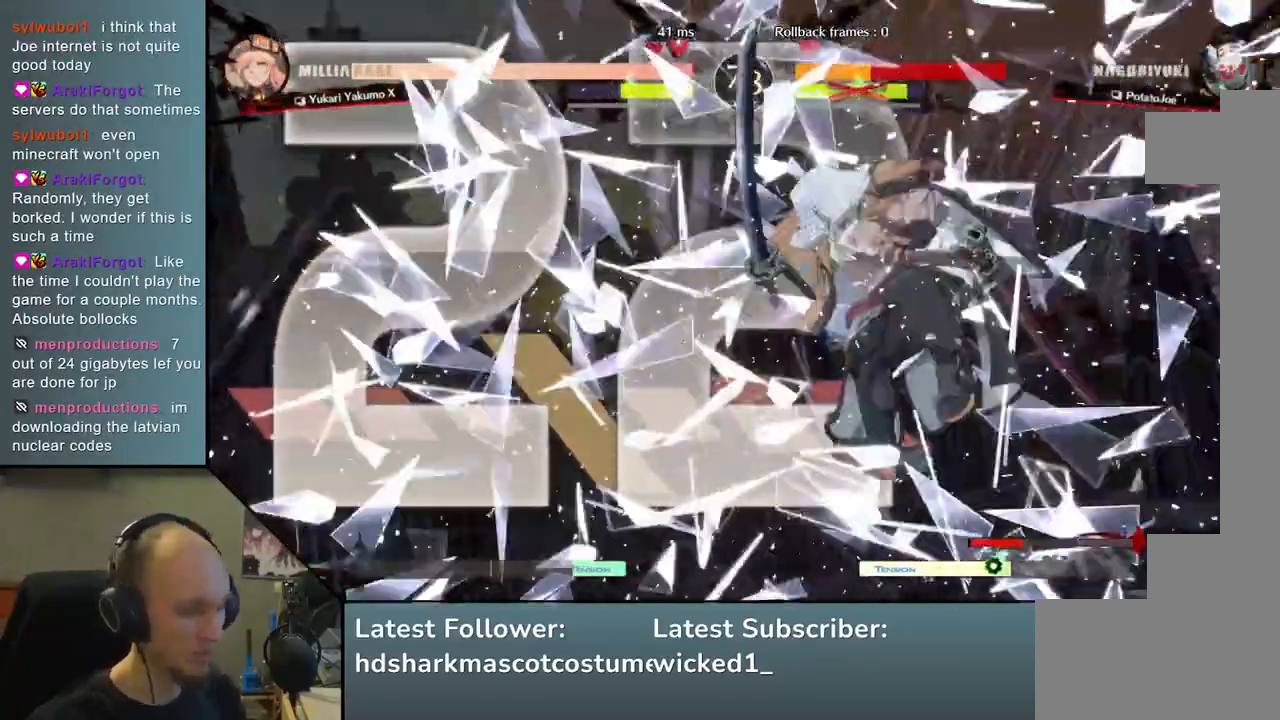
{"buttons": [], "left_stick": "down-left", "events": []}
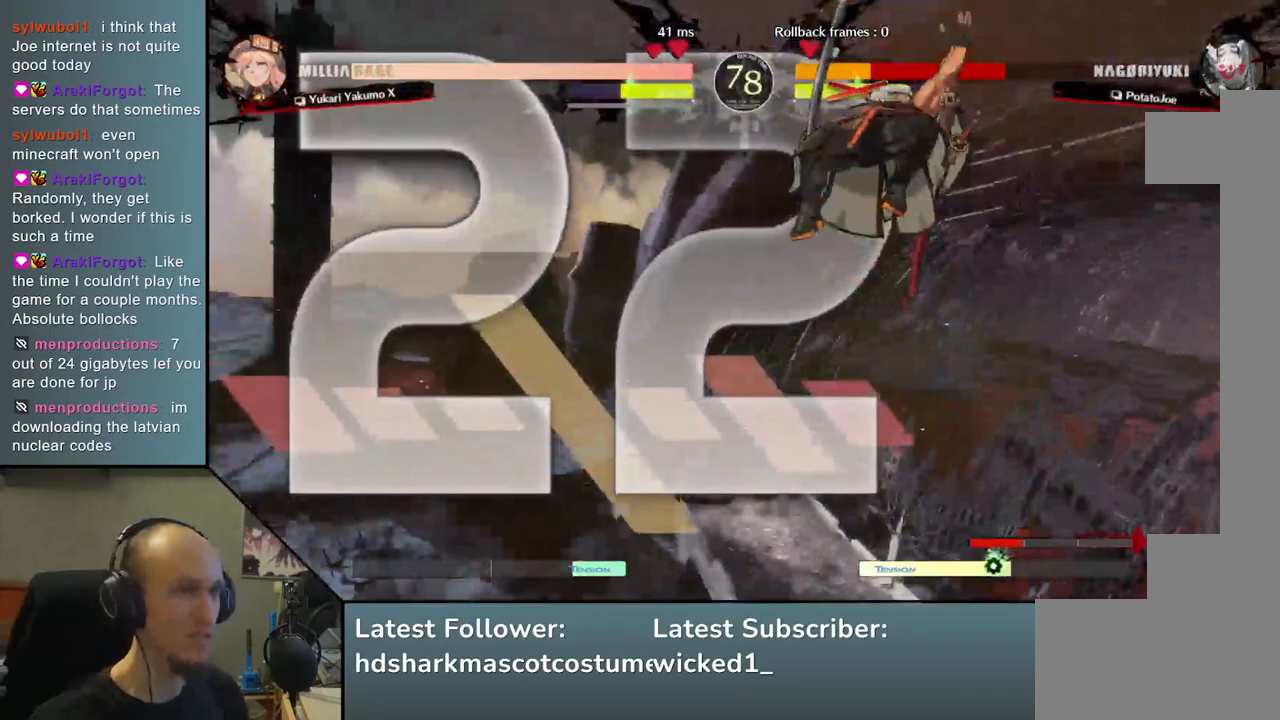
{"buttons": [], "left_stick": "down-left", "events": []}
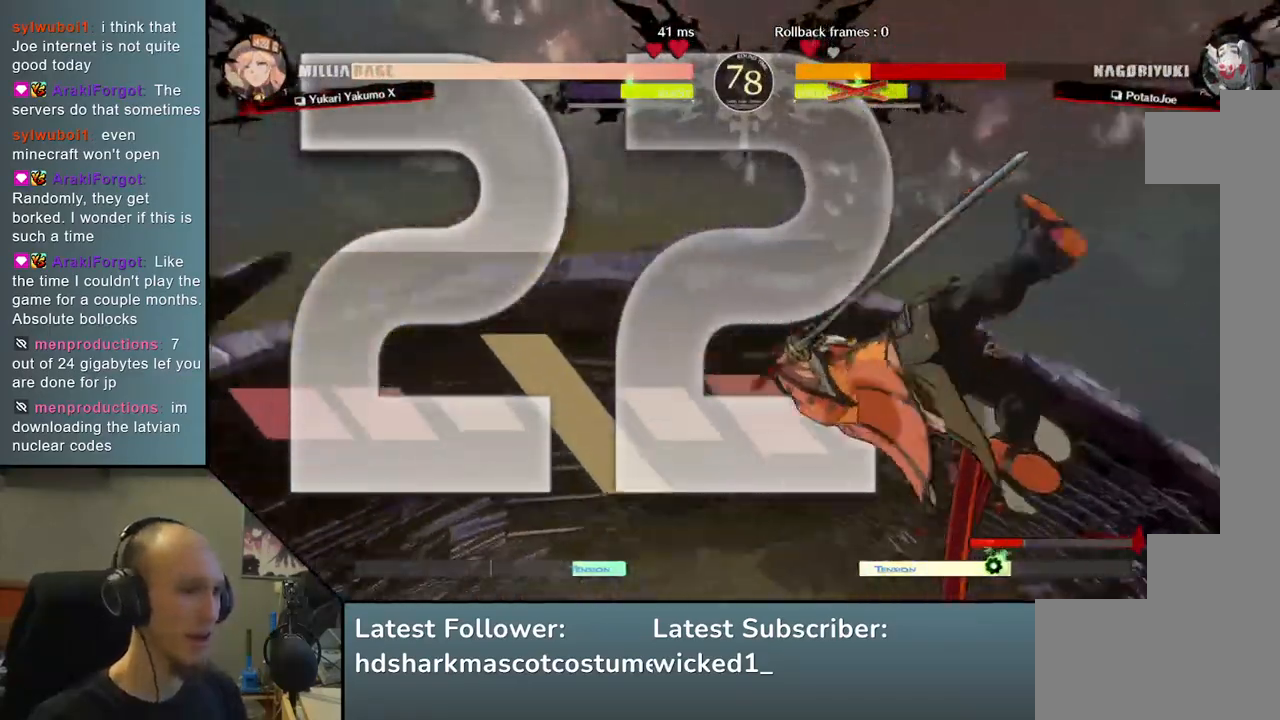
{"buttons": [], "left_stick": "down-left", "events": []}
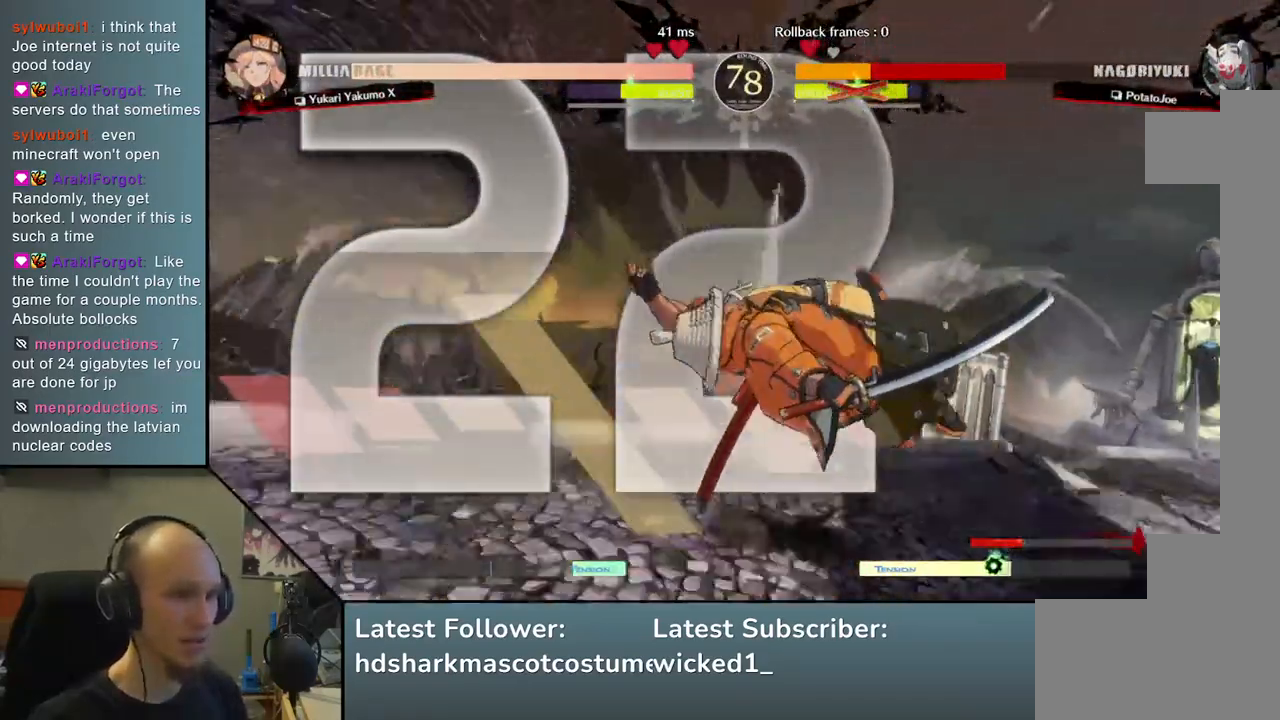
{"buttons": [], "left_stick": "down", "events": [[83, "left_stick", "down"]]}
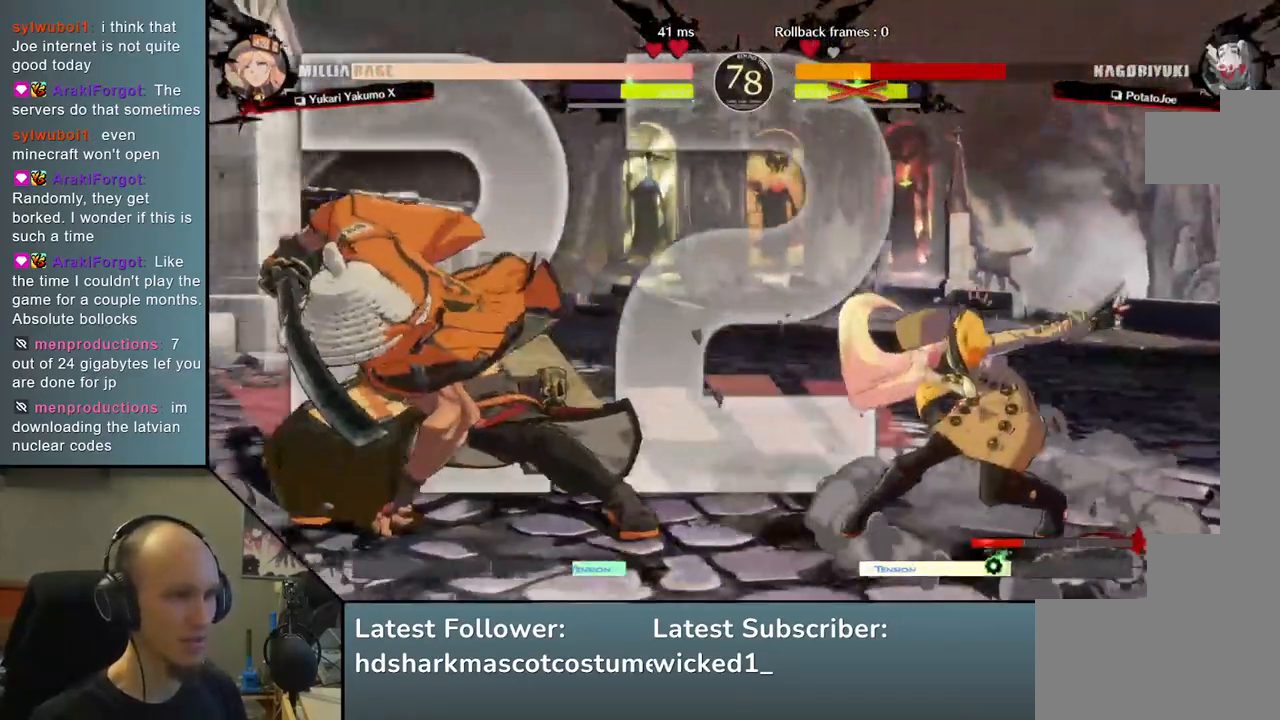
{"buttons": [], "left_stick": "left", "events": [[300, "left_stick", "left"]]}
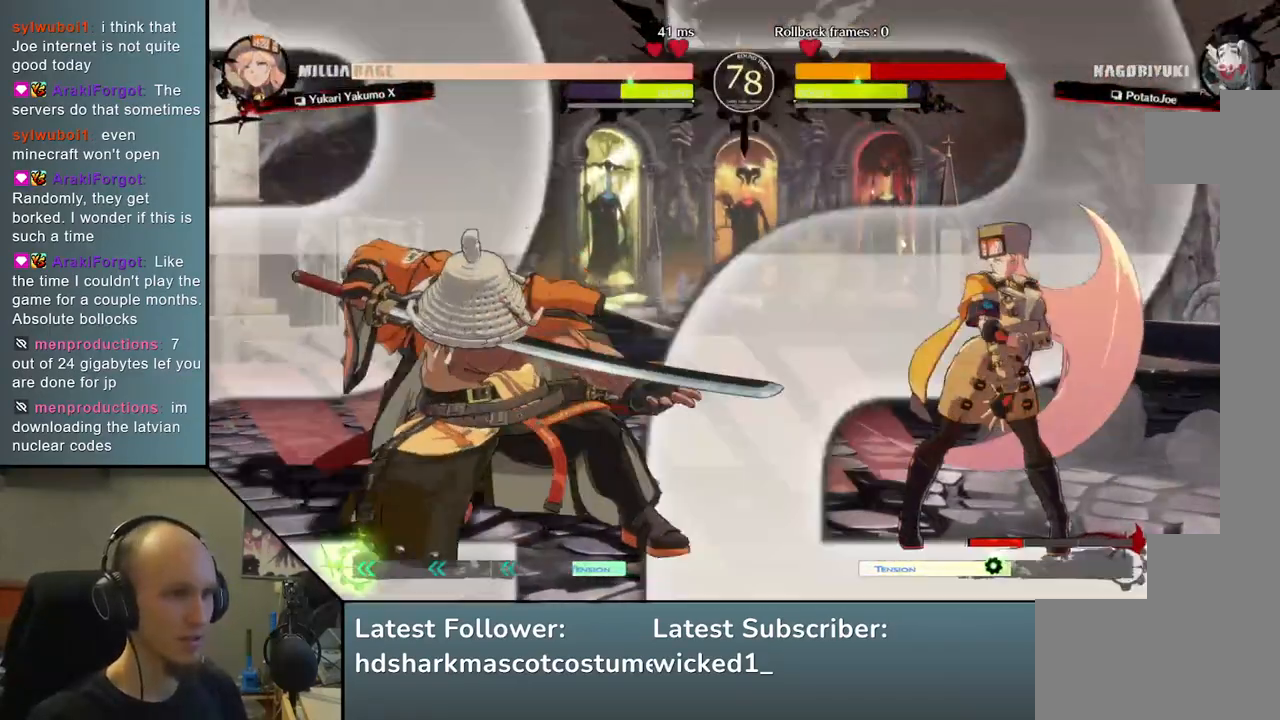
{"buttons": ["SQUARE"], "left_stick": "down-left", "events": [[50, "left_stick", "down"], [100, "SQUARE", "down"], [183, "left_stick", "down-left"], [283, "SQUARE", "up"], [383, "SQUARE", "down"]]}
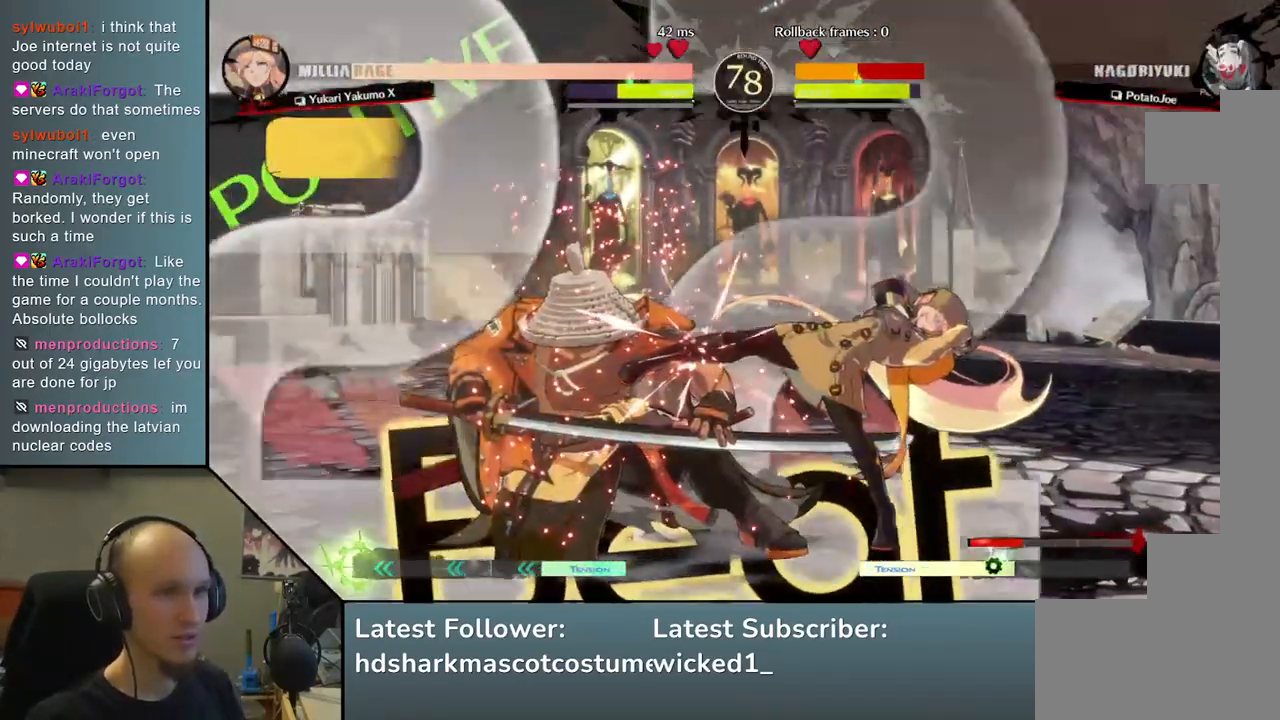
{"buttons": [], "left_stick": "left", "events": [[33, "SQUARE", "up"], [233, "left_stick", "left"]]}
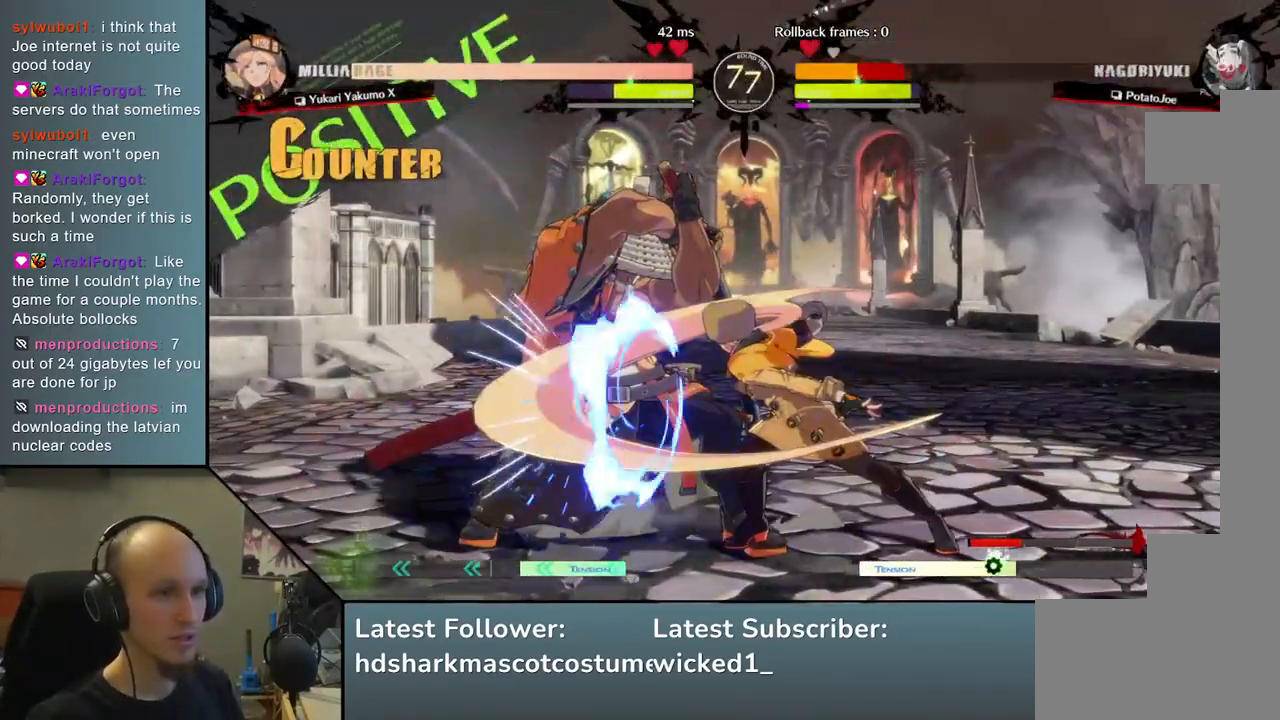
{"buttons": [], "left_stick": "down-left", "events": [[383, "left_stick", "down-left"]]}
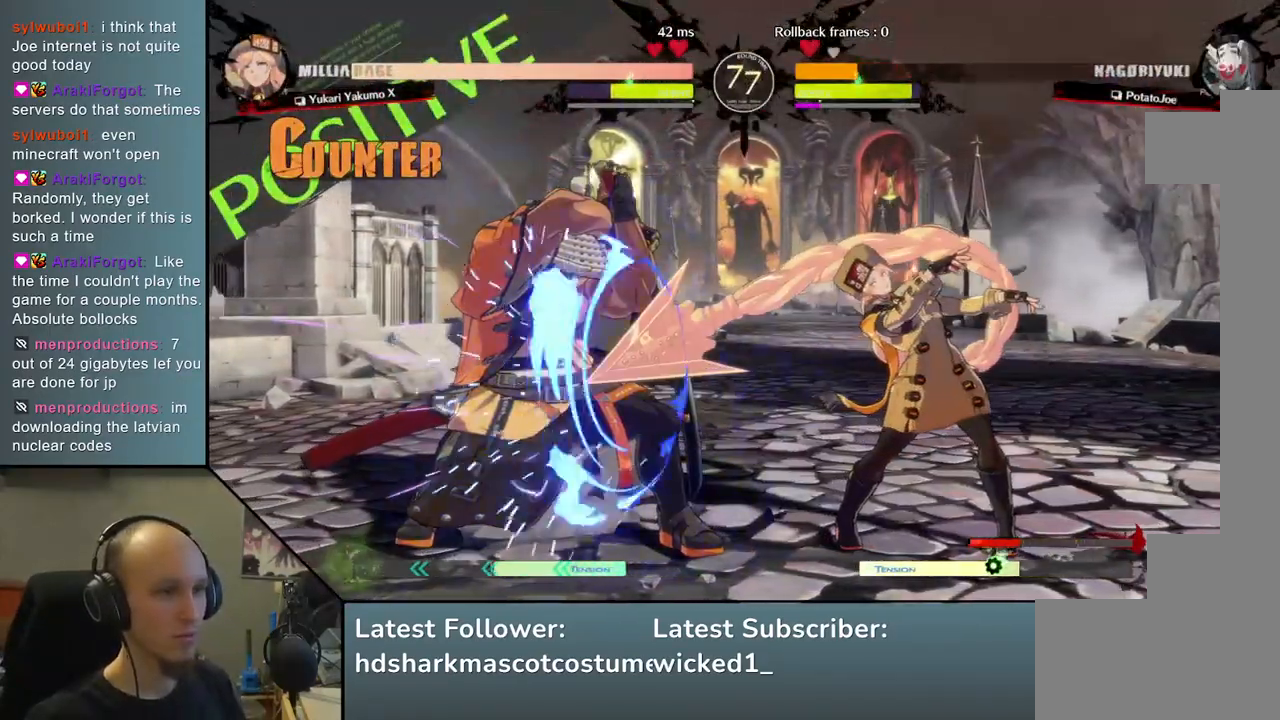
{"buttons": [], "left_stick": "down-left", "events": []}
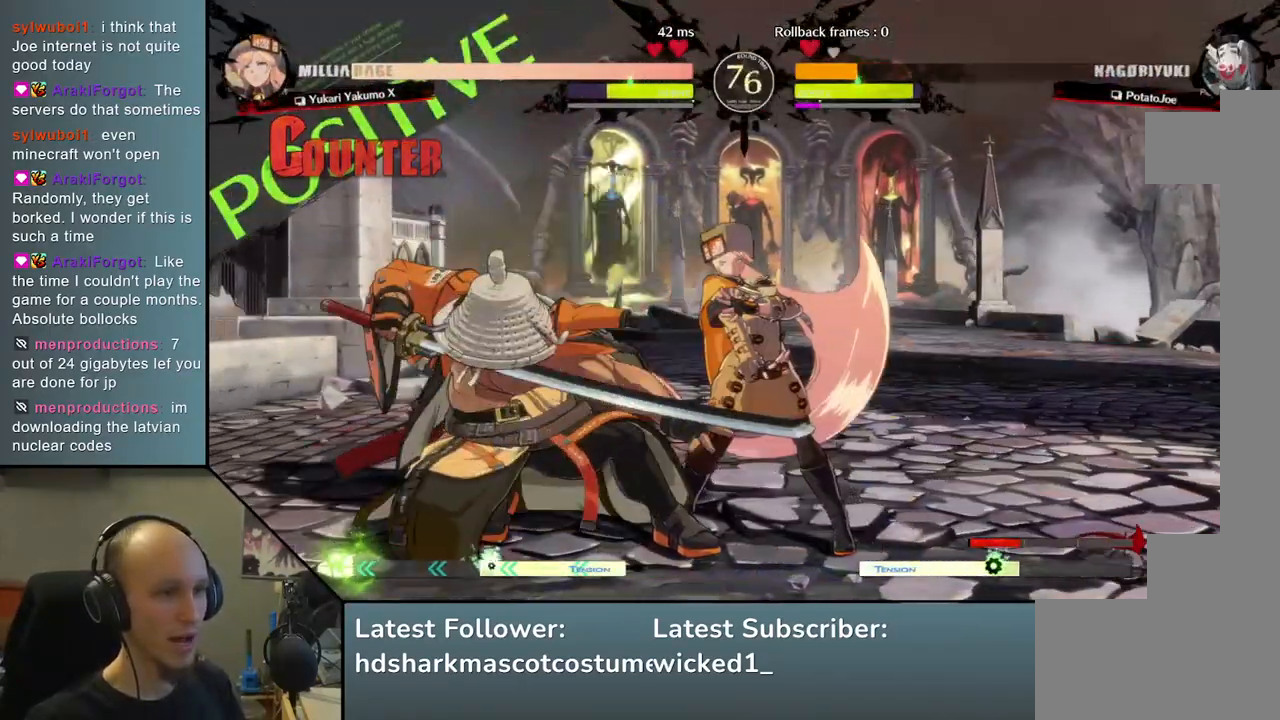
{"buttons": [], "left_stick": "down-left", "events": []}
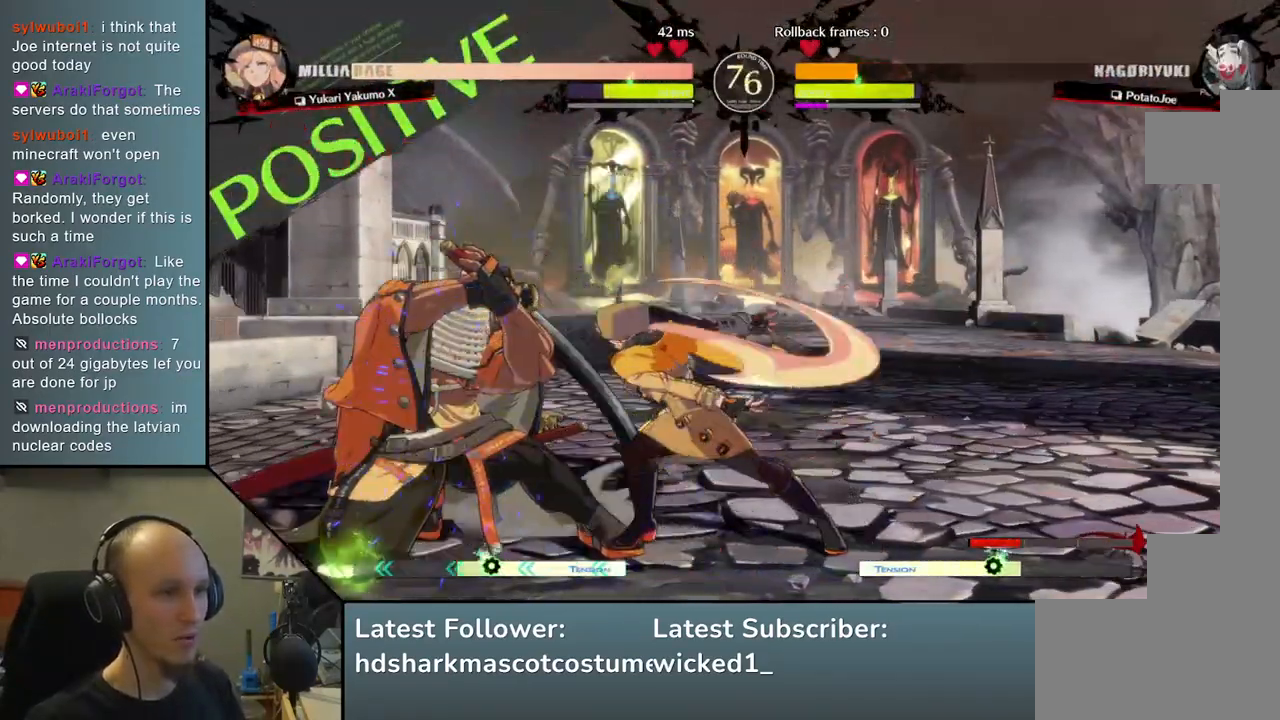
{"buttons": [], "left_stick": "down-left", "events": []}
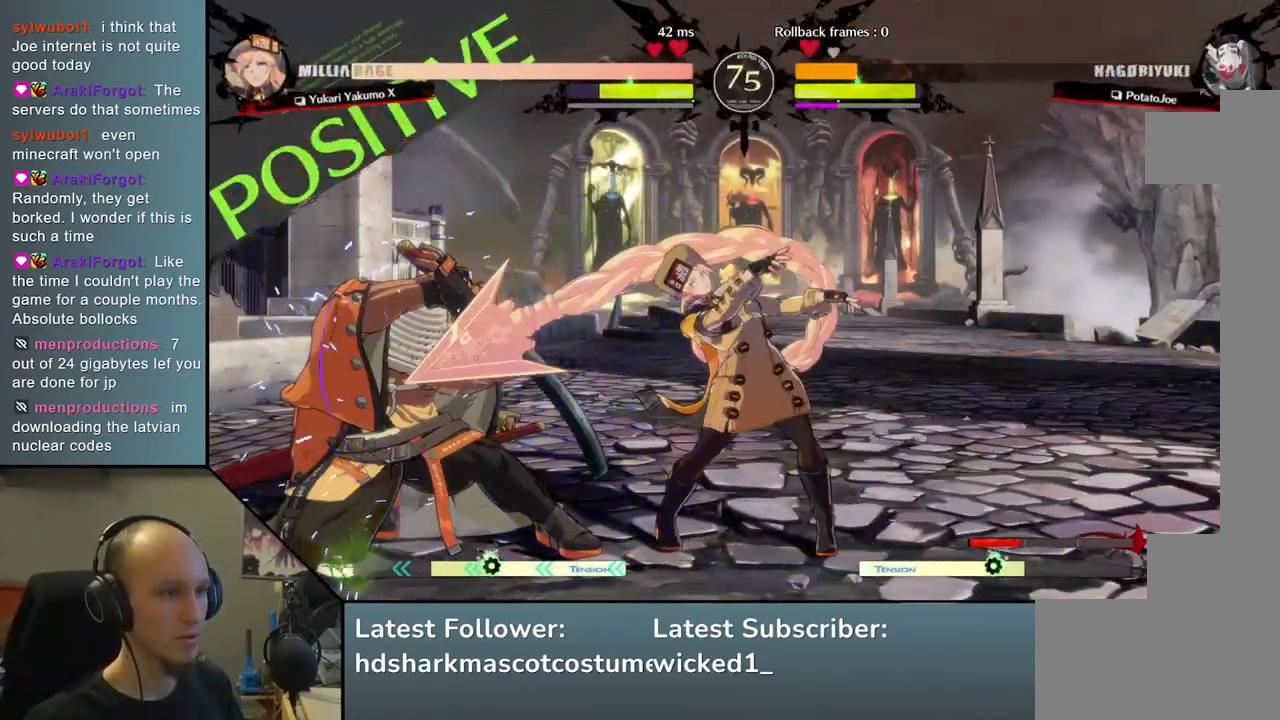
{"buttons": [], "left_stick": "center", "events": [[67, "L2", "down"], [100, "left_stick", "center"], [133, "L2", "up"], [233, "L2", "down"], [283, "L2", "up"], [367, "L2", "down"], [433, "L2", "up"]]}
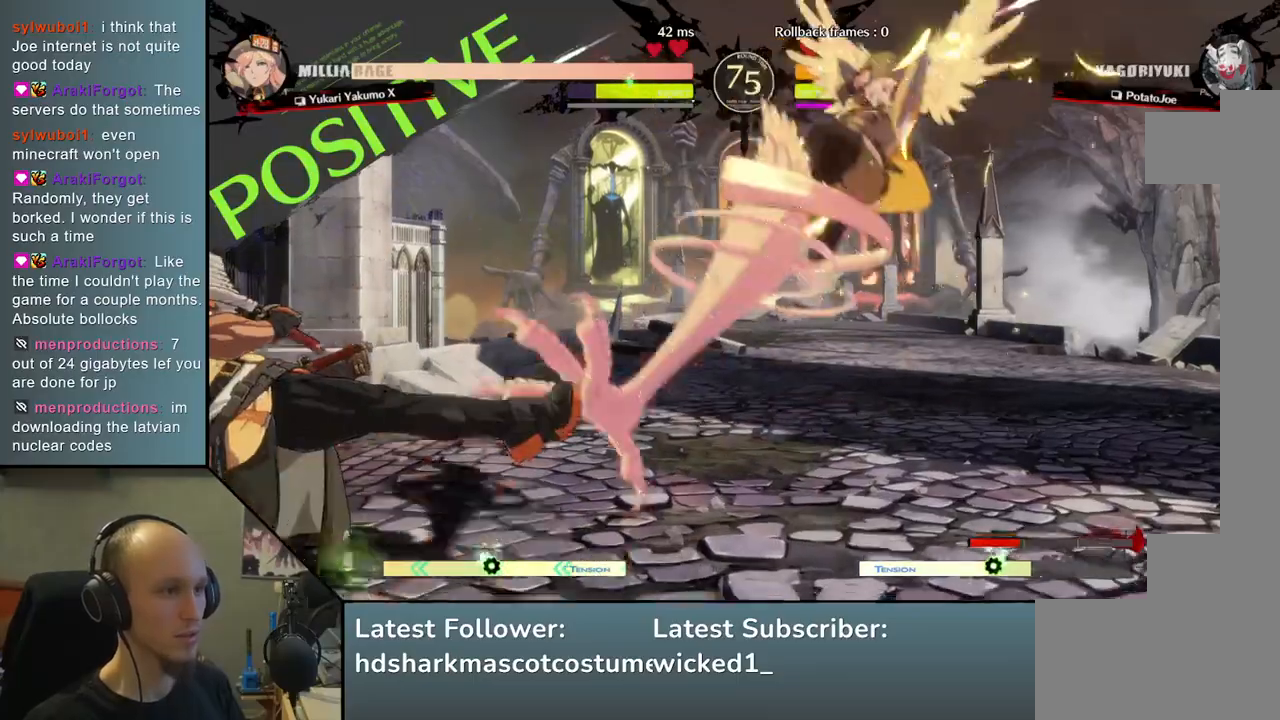
{"buttons": [], "left_stick": "left", "events": [[17, "L2", "down"], [33, "left_stick", "left"], [117, "L2", "up"]]}
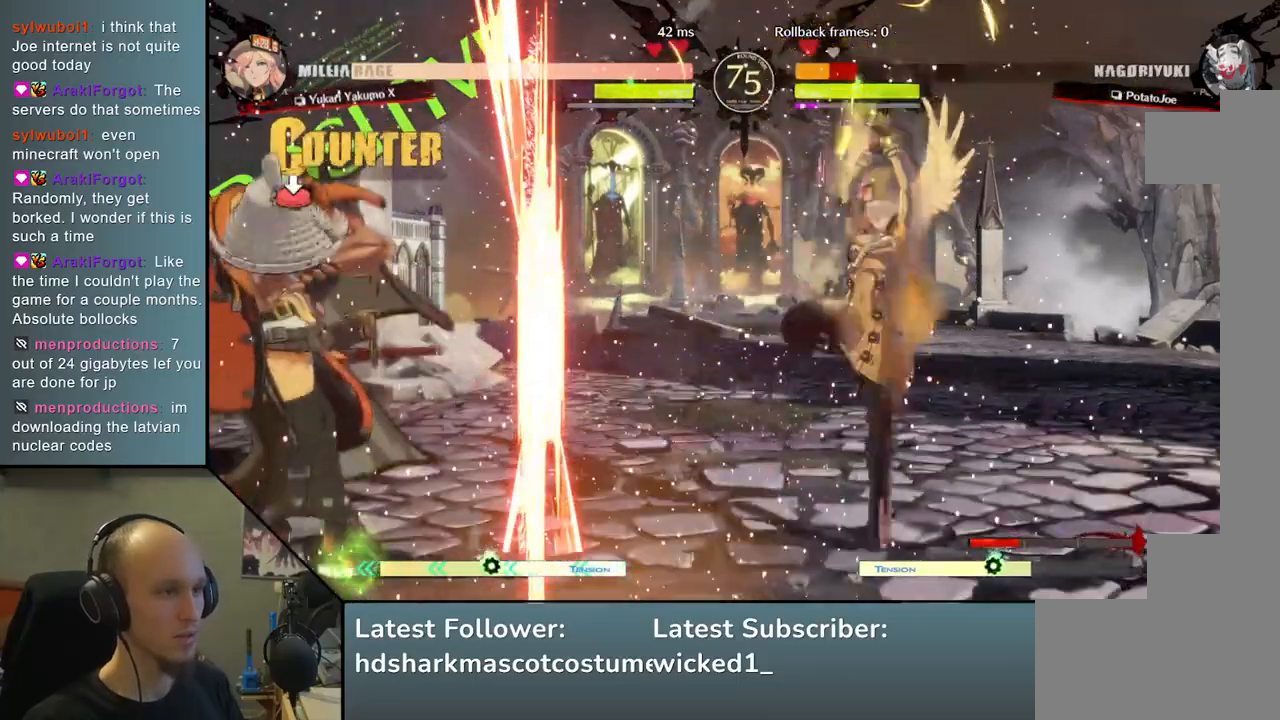
{"buttons": [], "left_stick": "left", "events": []}
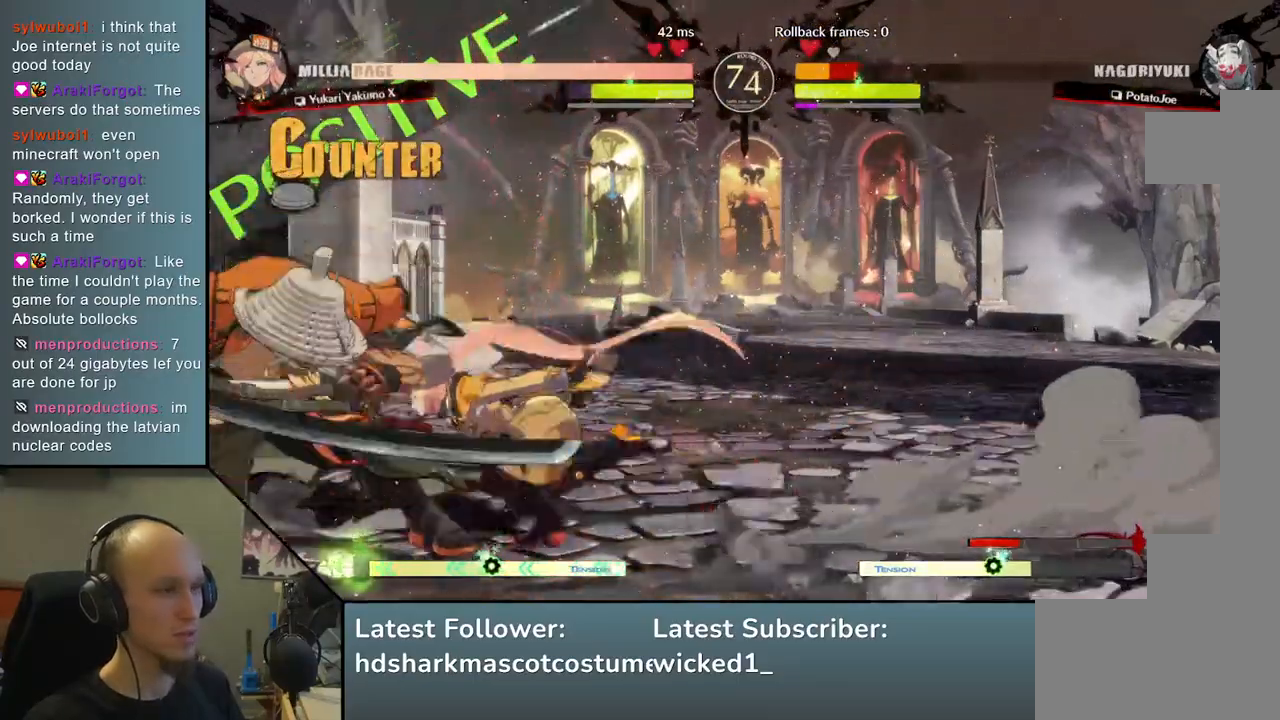
{"buttons": [], "left_stick": "down-left", "events": [[233, "left_stick", "down-left"]]}
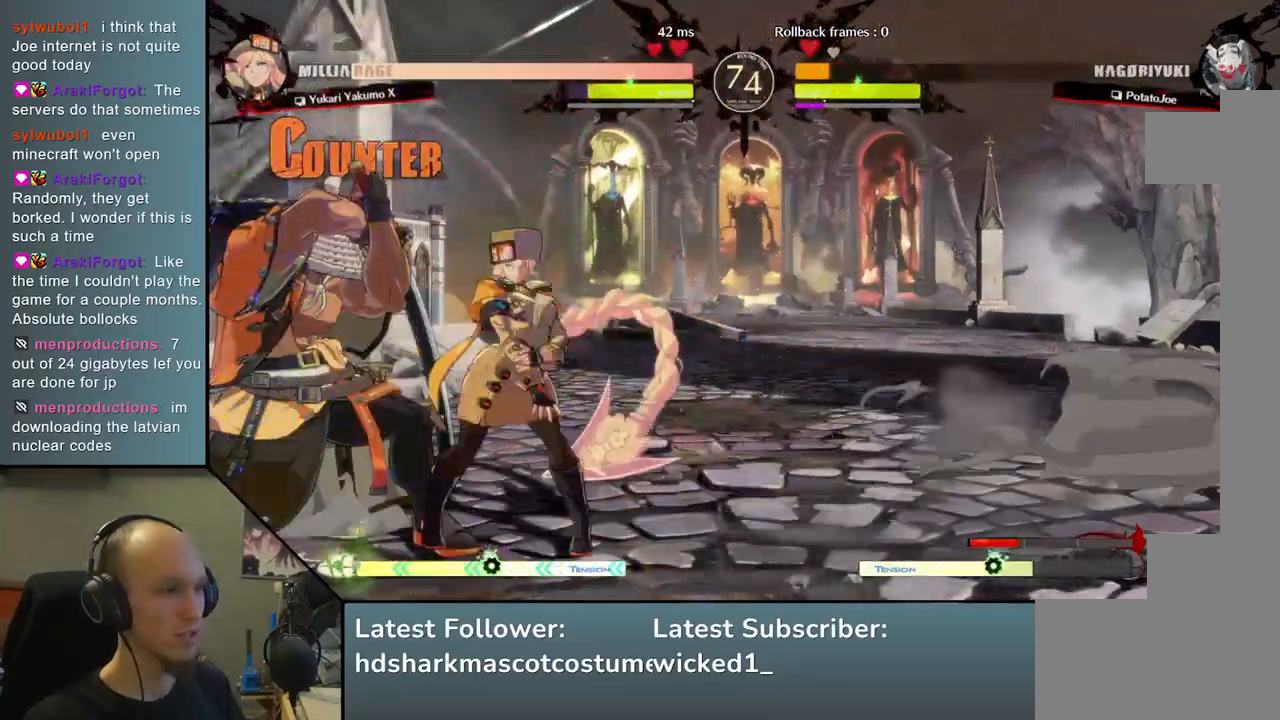
{"buttons": ["L2"], "left_stick": "right", "events": [[417, "left_stick", "right"], [450, "L2", "down"]]}
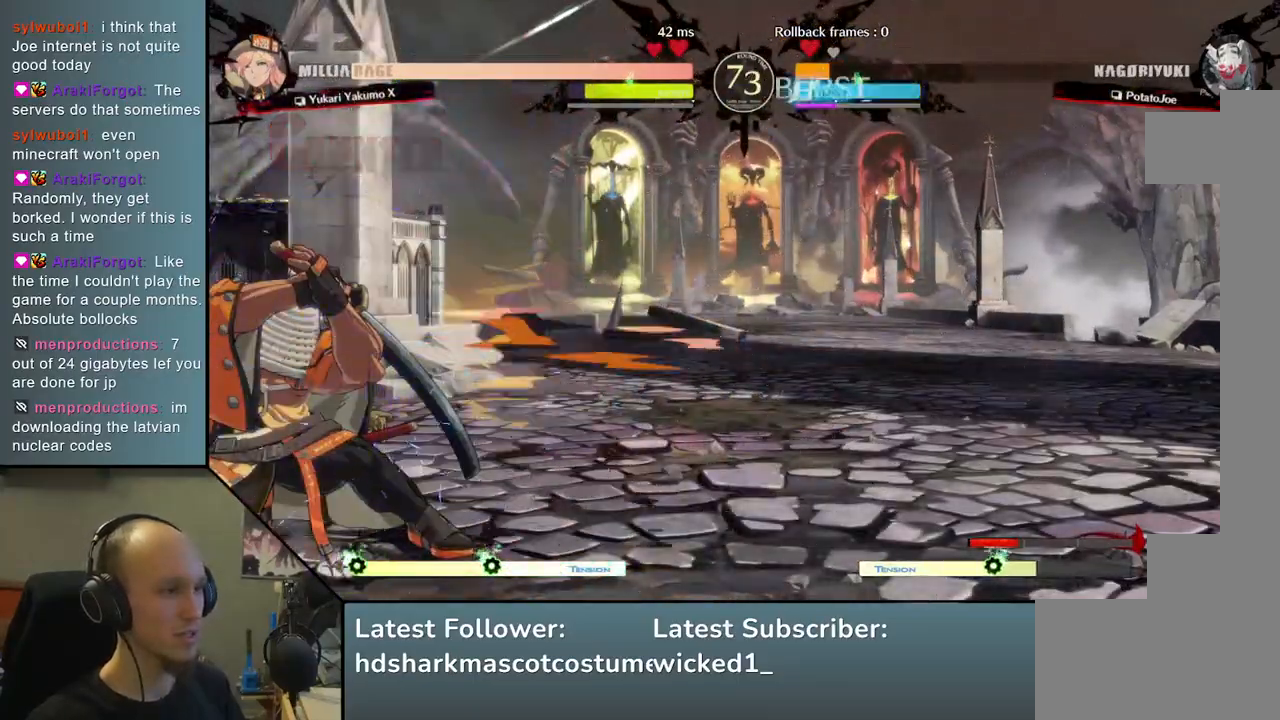
{"buttons": [], "left_stick": "right", "events": [[33, "L2", "up"], [117, "L2", "down"], [183, "L2", "up"], [250, "L2", "down"], [317, "L2", "up"], [383, "L2", "down"], [467, "L2", "up"]]}
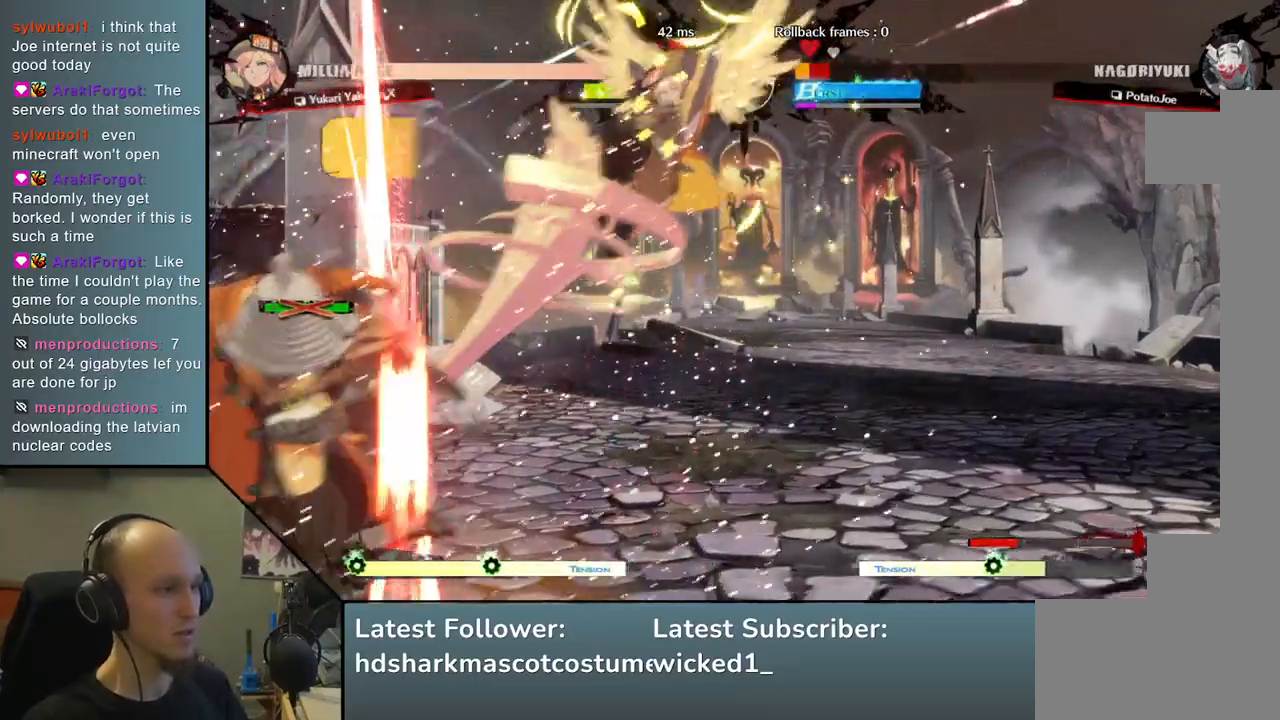
{"buttons": [], "left_stick": "center", "events": [[33, "L2", "down"], [150, "L2", "up"], [500, "left_stick", "center"]]}
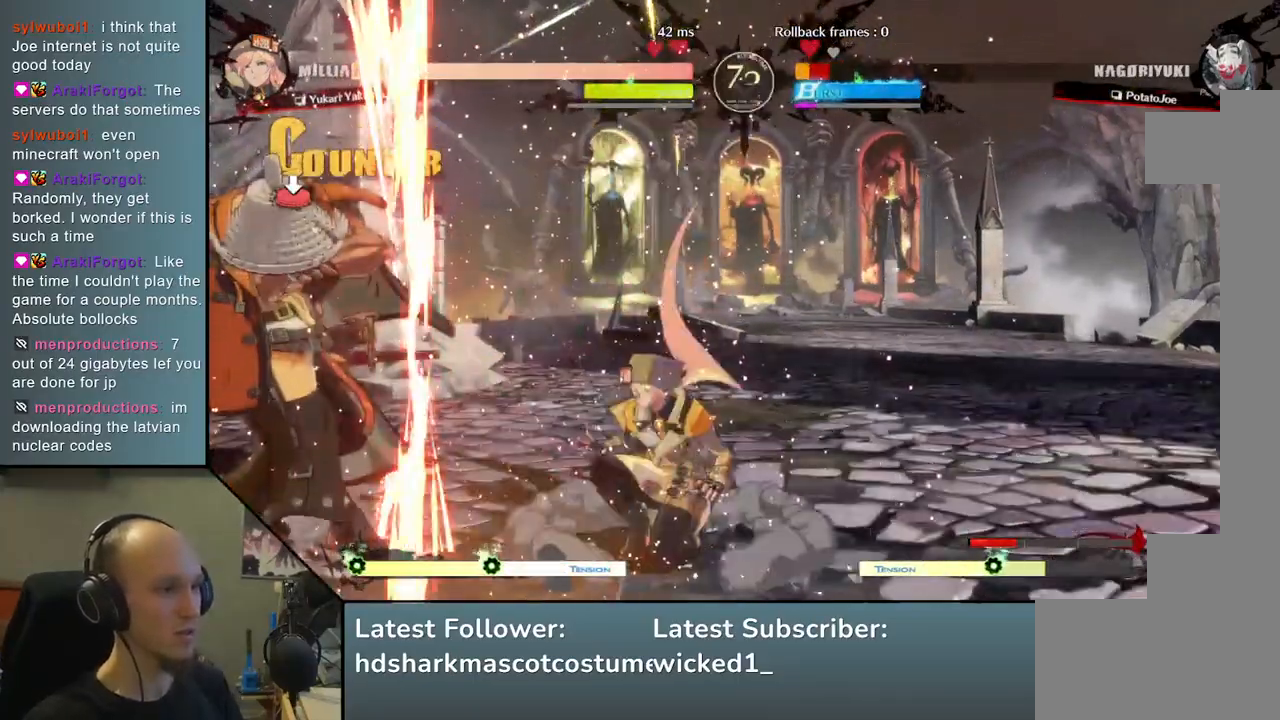
{"buttons": [], "left_stick": "left", "events": [[17, "left_stick", "left"]]}
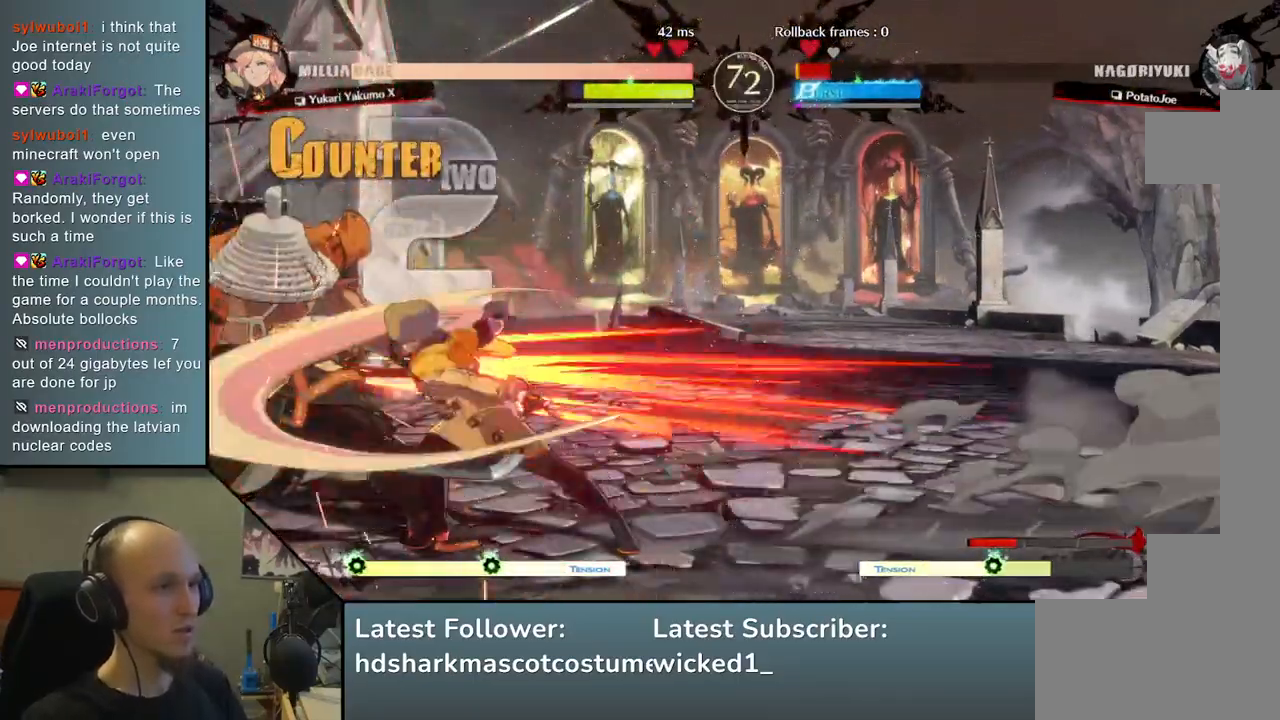
{"buttons": [], "left_stick": "center", "events": [[217, "L1", "down"], [217, "R1", "down"], [350, "L1", "up"], [367, "R1", "up"], [367, "left_stick", "center"]]}
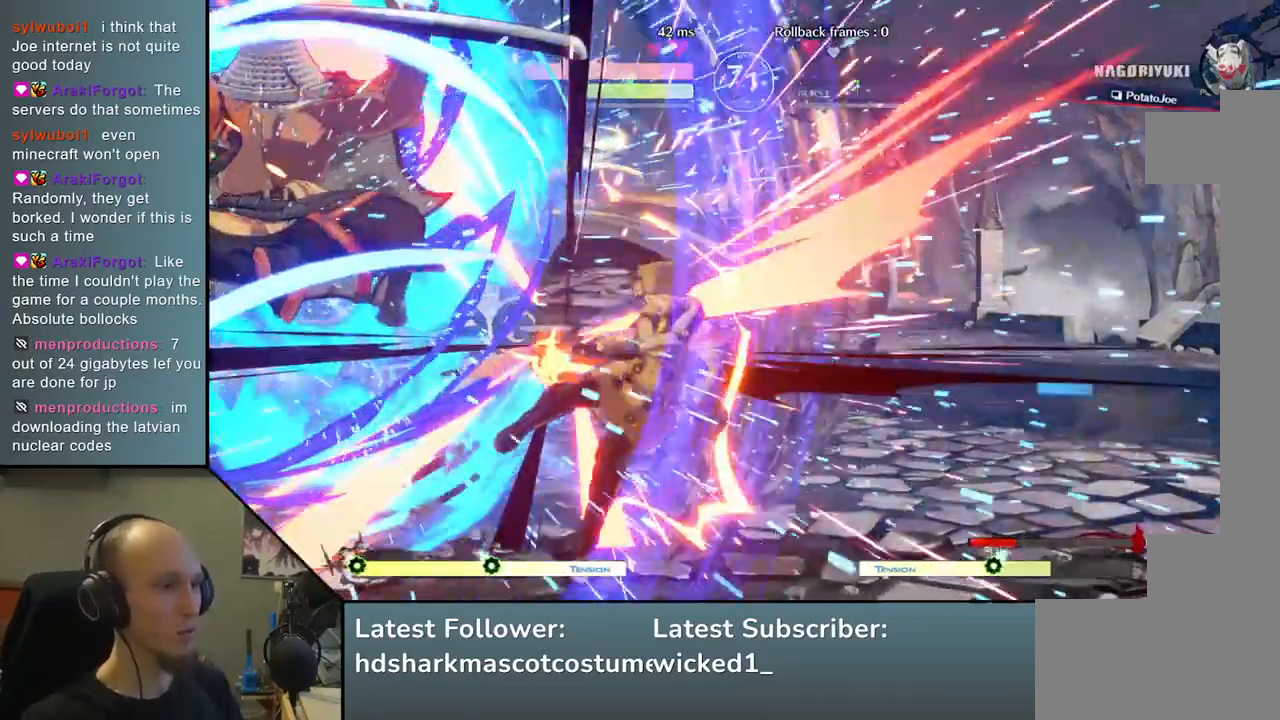
{"buttons": [], "left_stick": "center", "events": []}
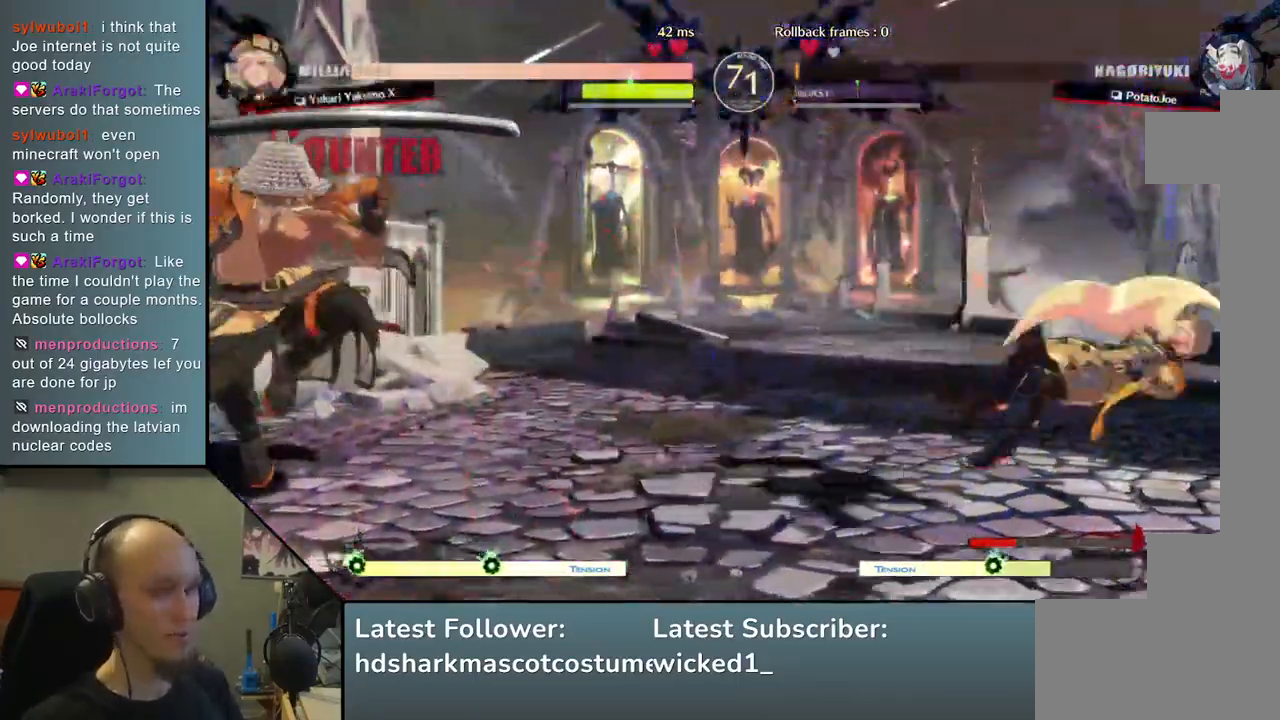
{"buttons": ["L2"], "left_stick": "right", "events": [[67, "left_stick", "left"], [117, "left_stick", "down"], [217, "TRIANGLE", "down"], [217, "left_stick", "right"], [350, "TRIANGLE", "up"], [350, "left_stick", "down-left"], [450, "left_stick", "right"], [467, "L2", "down"]]}
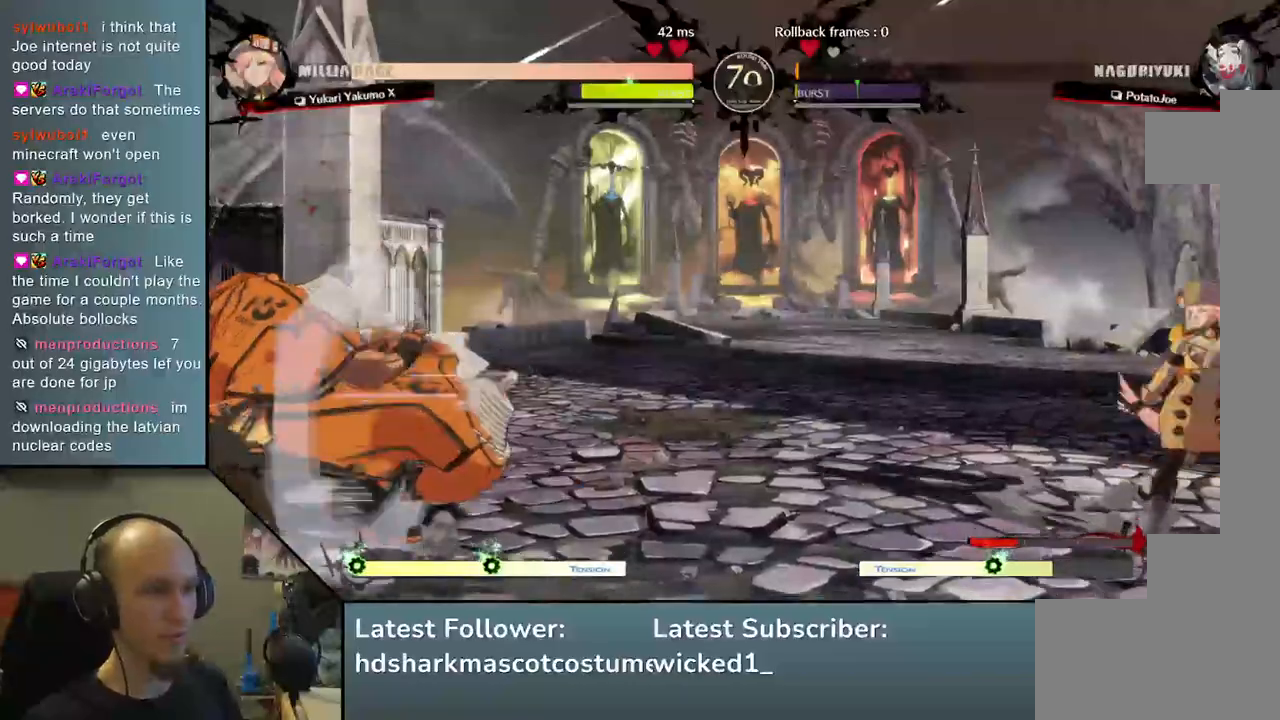
{"buttons": ["SQUARE"], "left_stick": "down-left", "events": [[83, "L2", "up"], [433, "left_stick", "down-left"], [483, "SQUARE", "down"]]}
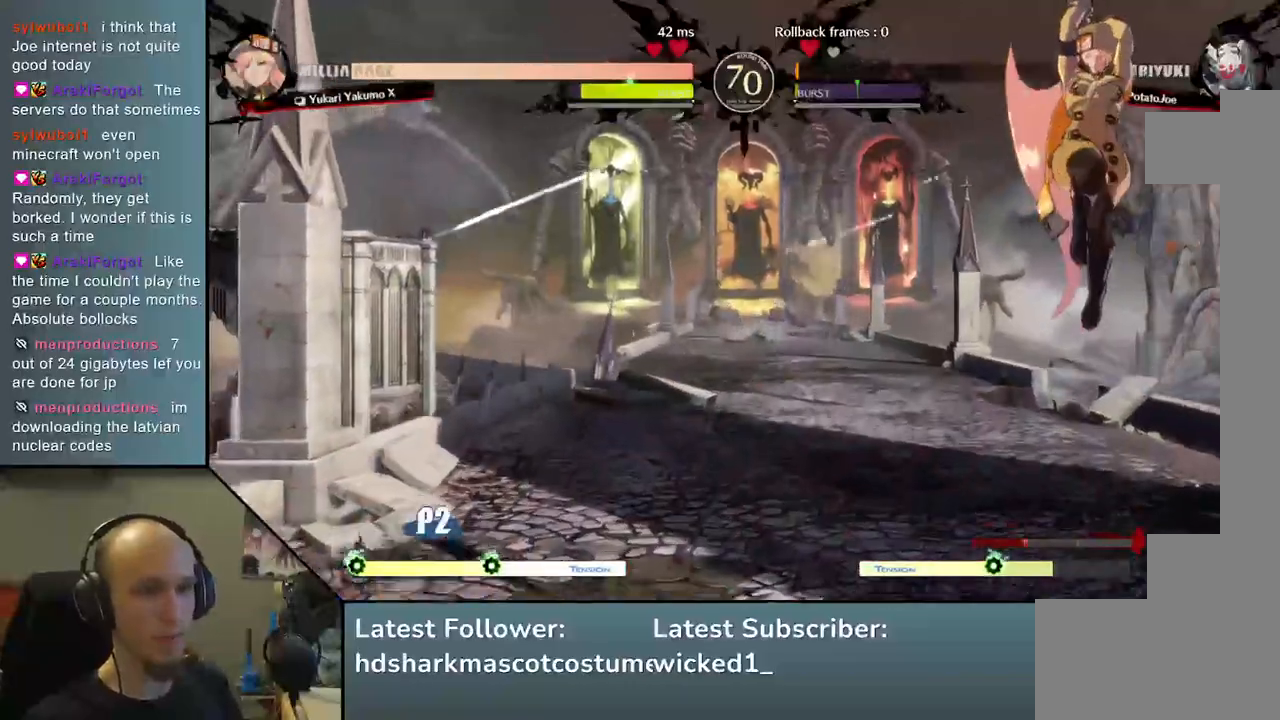
{"buttons": [], "left_stick": "left", "events": [[50, "left_stick", "down"], [117, "SQUARE", "up"], [217, "SQUARE", "down"], [350, "SQUARE", "up"], [433, "left_stick", "left"]]}